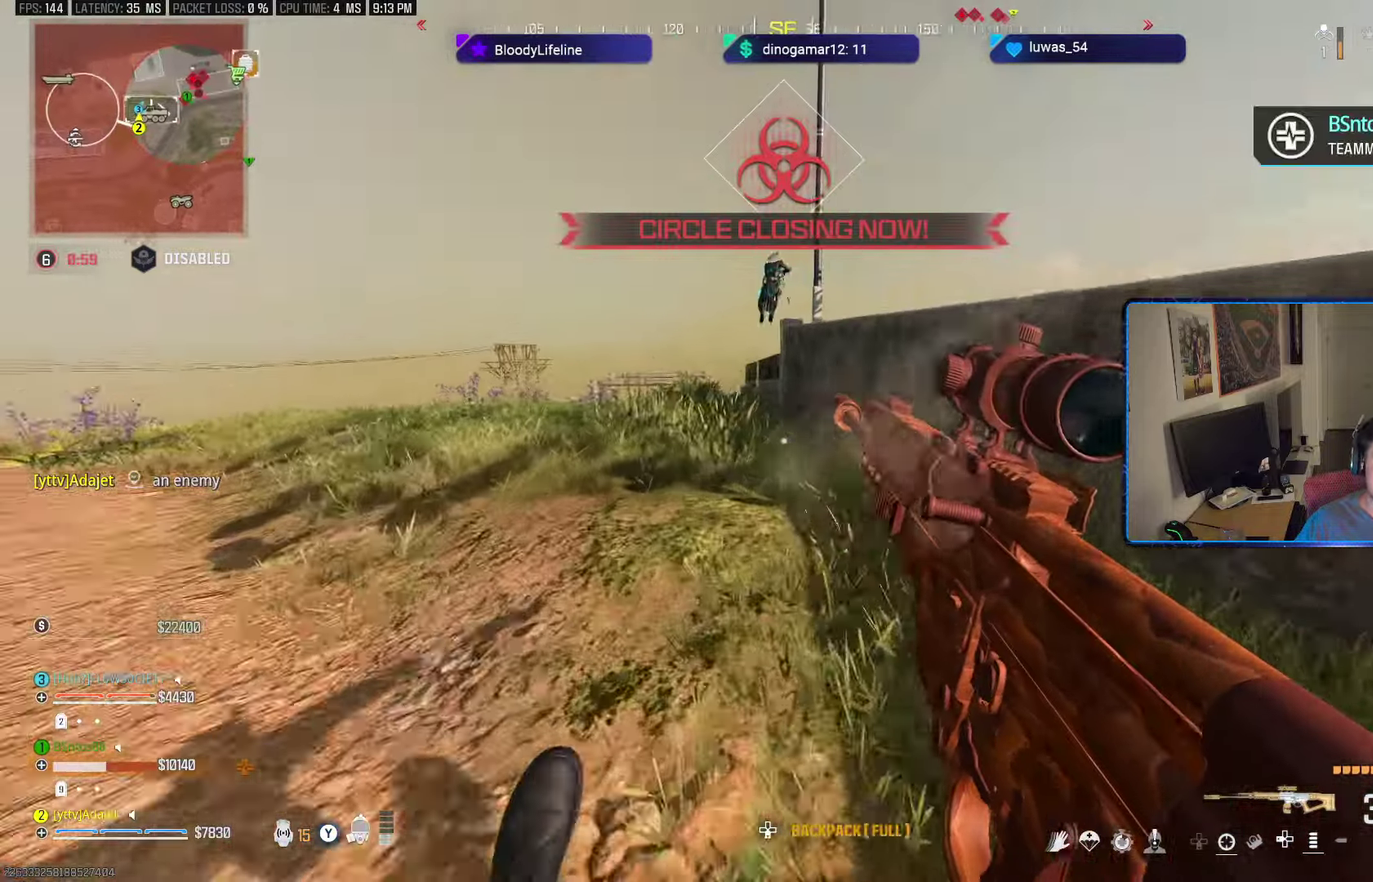
Gameplay with a controller (Xbox layout); each line is a JSON object with the inputs held at the frame after it (dt_ms = milliseconds from this image to that frame). "button_events" lists button changes between this image and that frame as [ms after this image, input, new state], when the widget could be followed in between (sticks are given only as held states).
{"dt_ms": 300, "buttons": [], "left_stick": "up-left", "right_stick": "center", "button_events": [[100, "A", "down"], [217, "A", "up"]]}
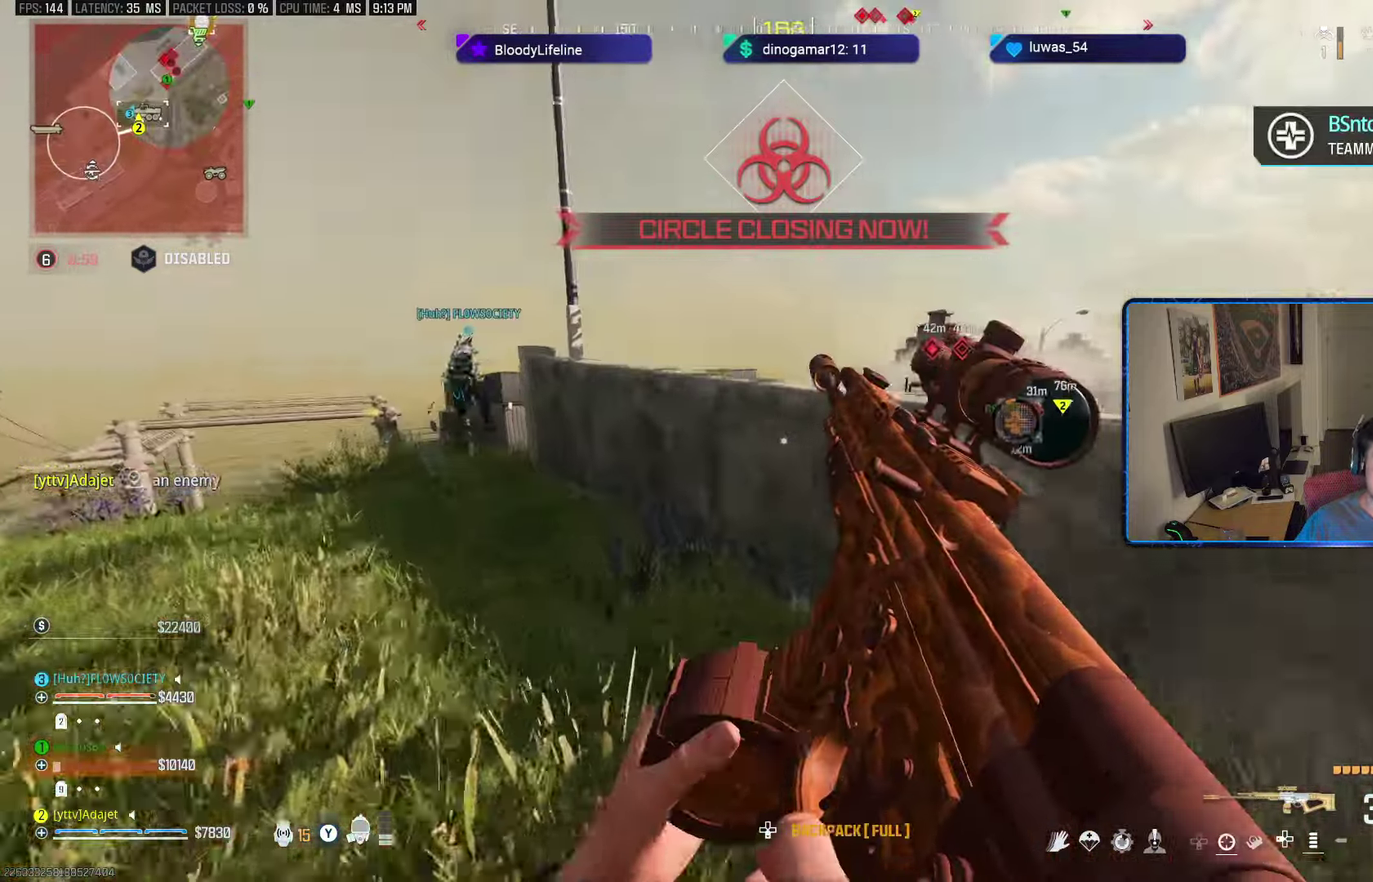
{"dt_ms": 501, "buttons": [], "left_stick": "up-left", "right_stick": "center", "button_events": []}
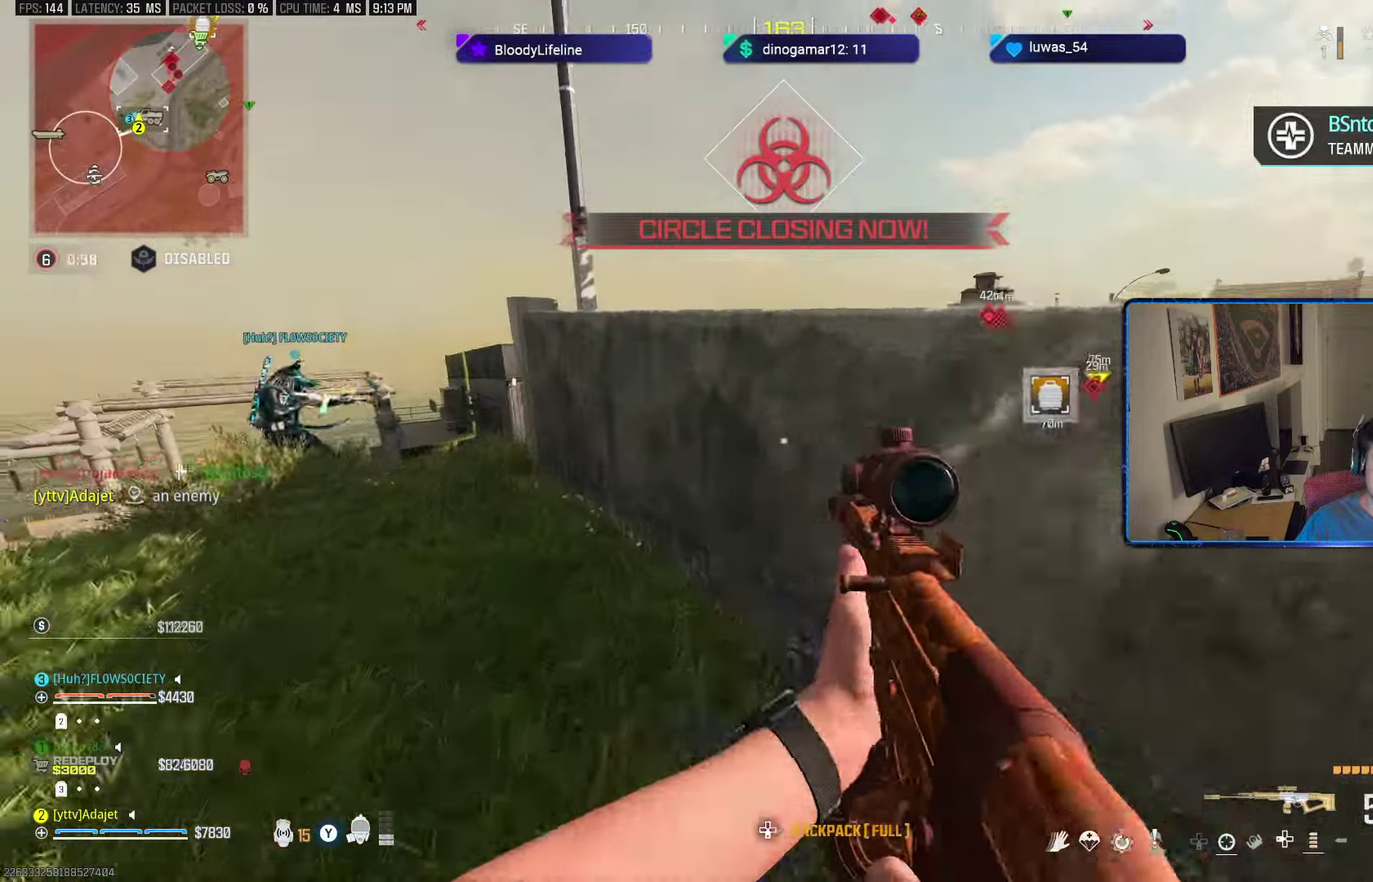
{"dt_ms": 300, "buttons": ["A"], "left_stick": "up-left", "right_stick": "center", "button_events": [[250, "A", "down"]]}
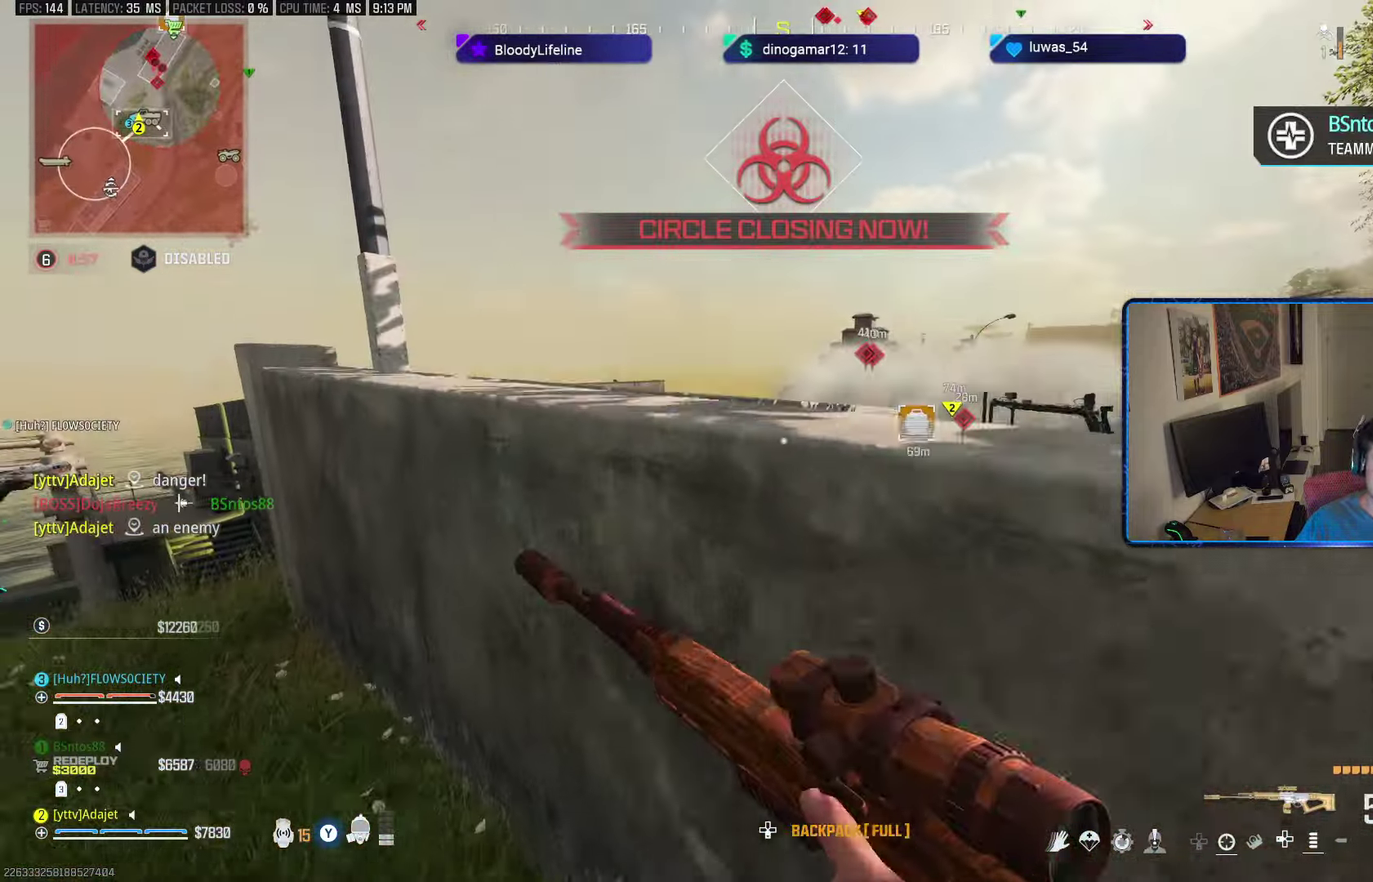
{"dt_ms": 601, "buttons": [], "left_stick": "left", "right_stick": "center", "button_events": [[50, "A", "up"], [150, "A", "down"], [284, "A", "up"]]}
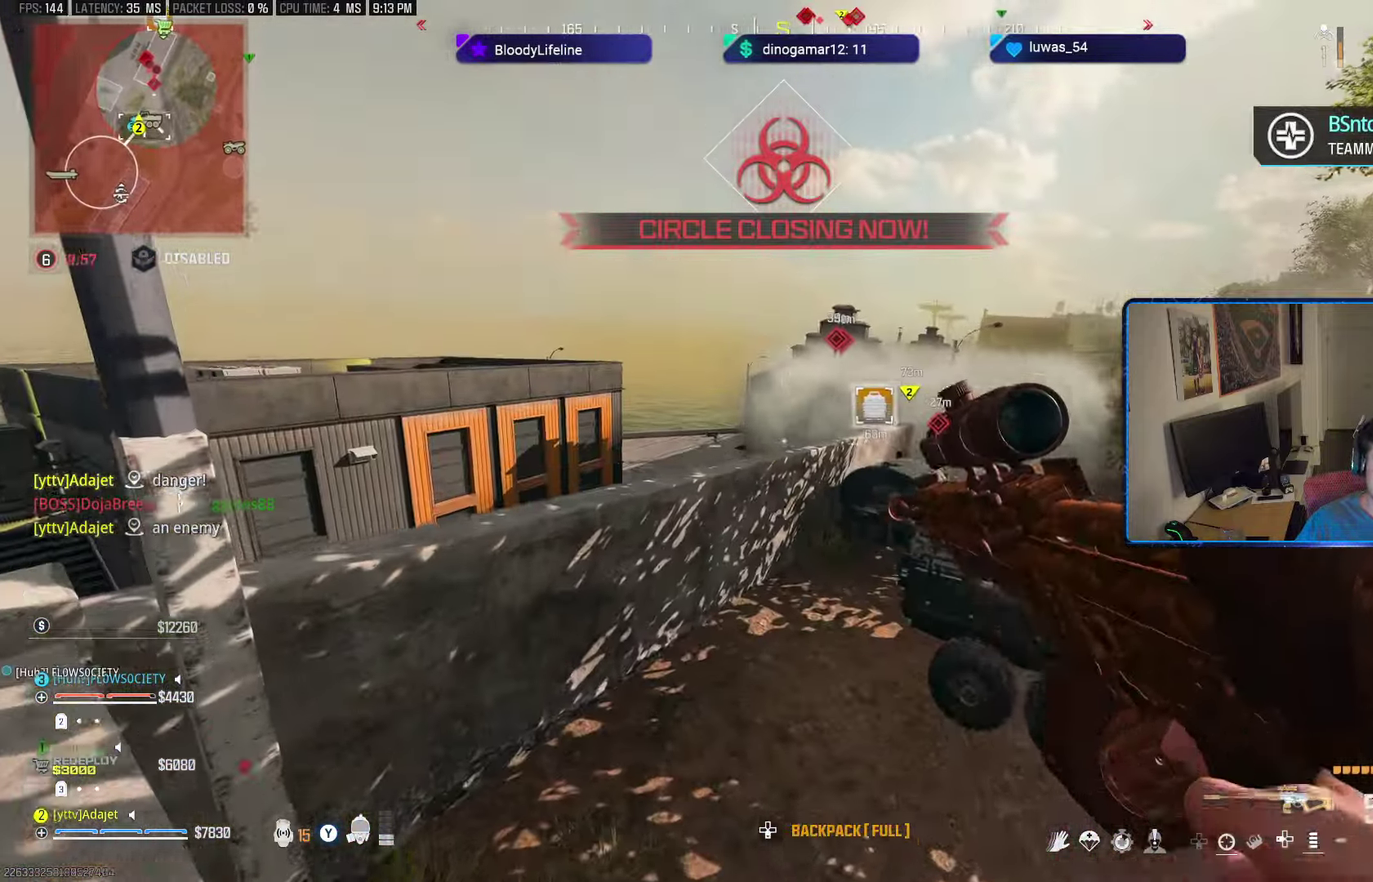
{"dt_ms": 600, "buttons": [], "left_stick": "left", "right_stick": "center", "button_events": []}
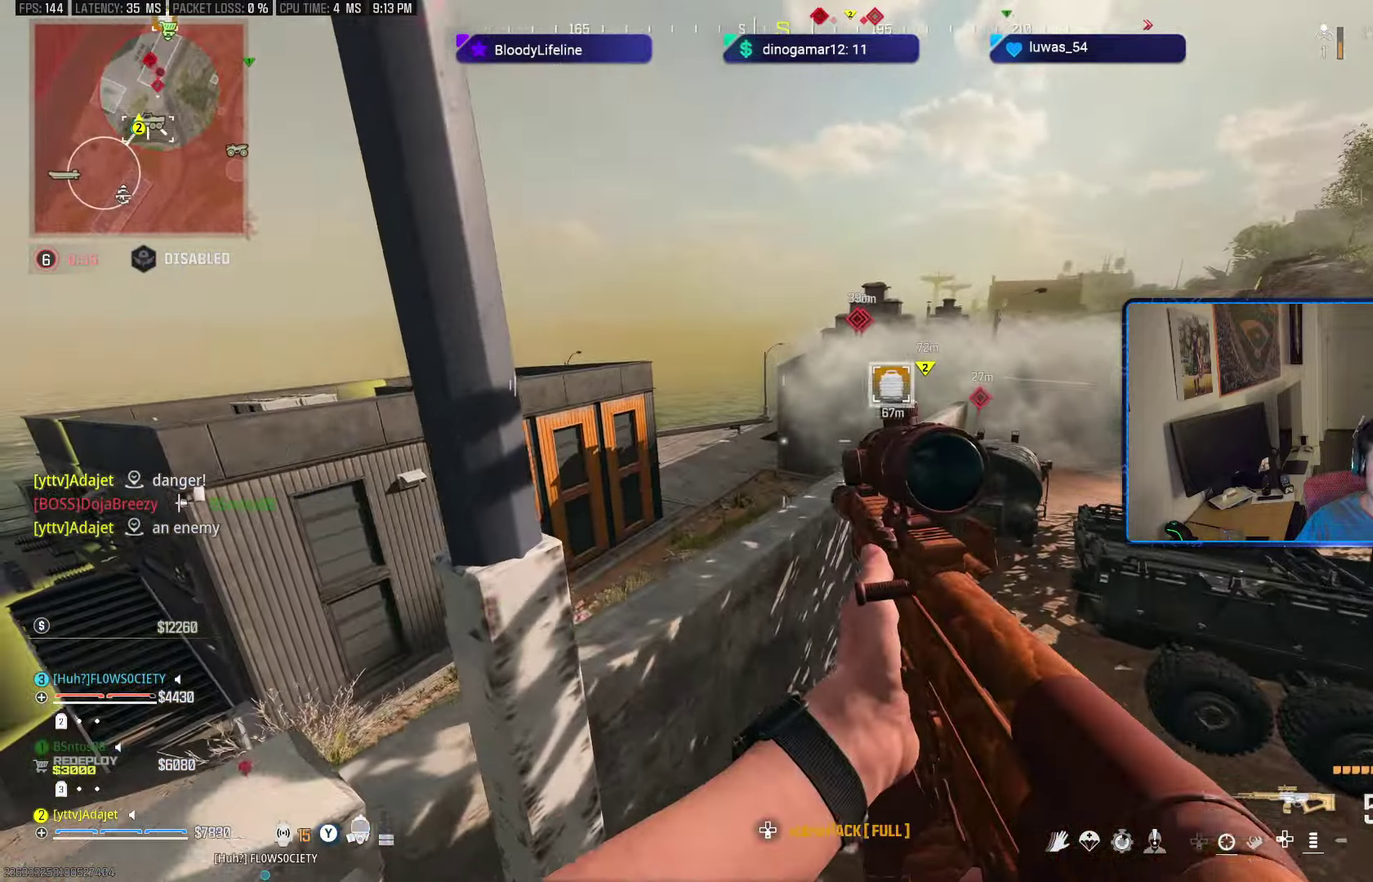
{"dt_ms": 501, "buttons": [], "left_stick": "right", "right_stick": "down-right", "button_events": []}
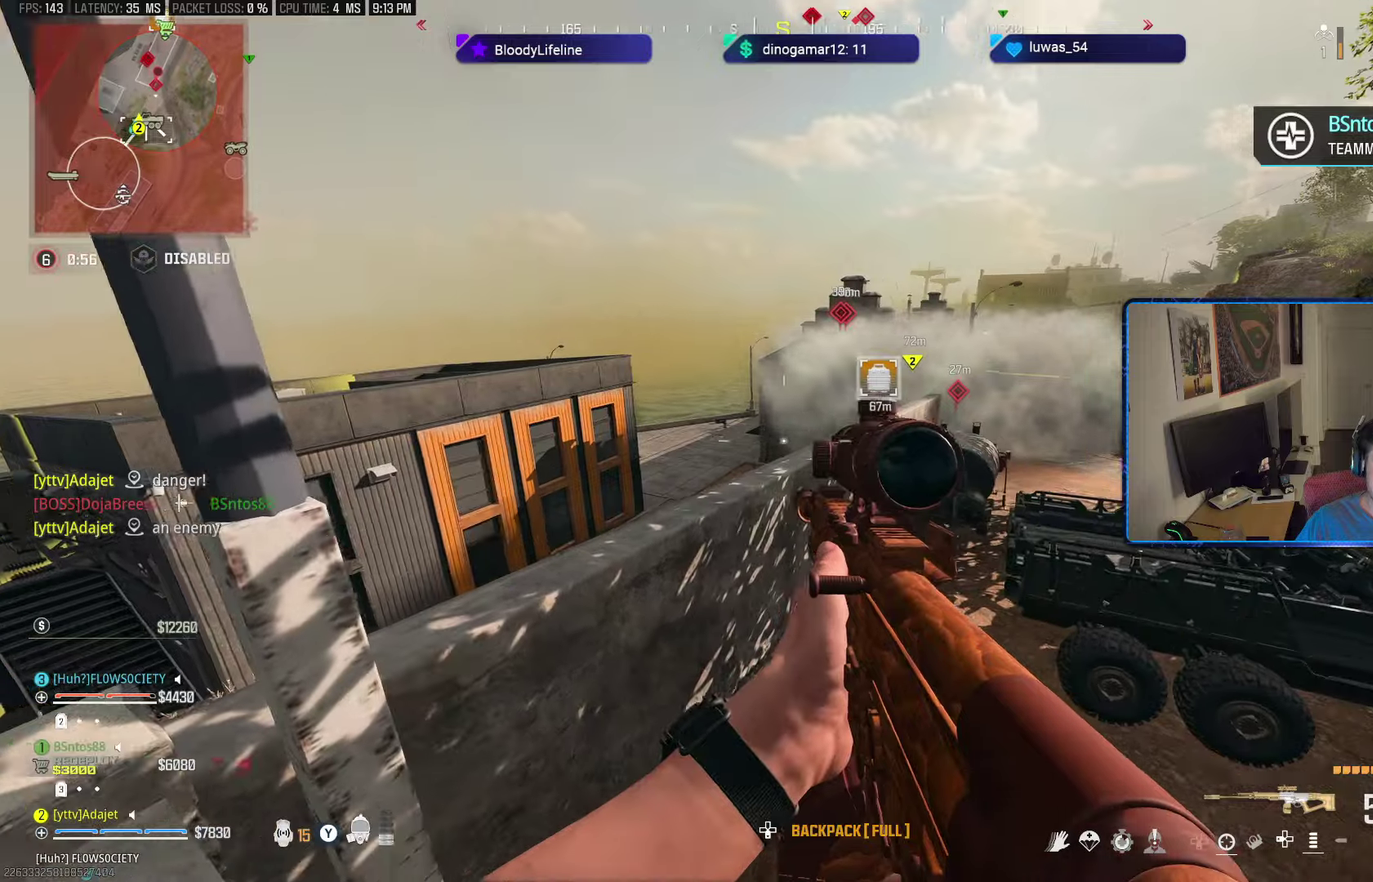
{"dt_ms": 601, "buttons": [], "left_stick": "left", "right_stick": "center", "button_events": []}
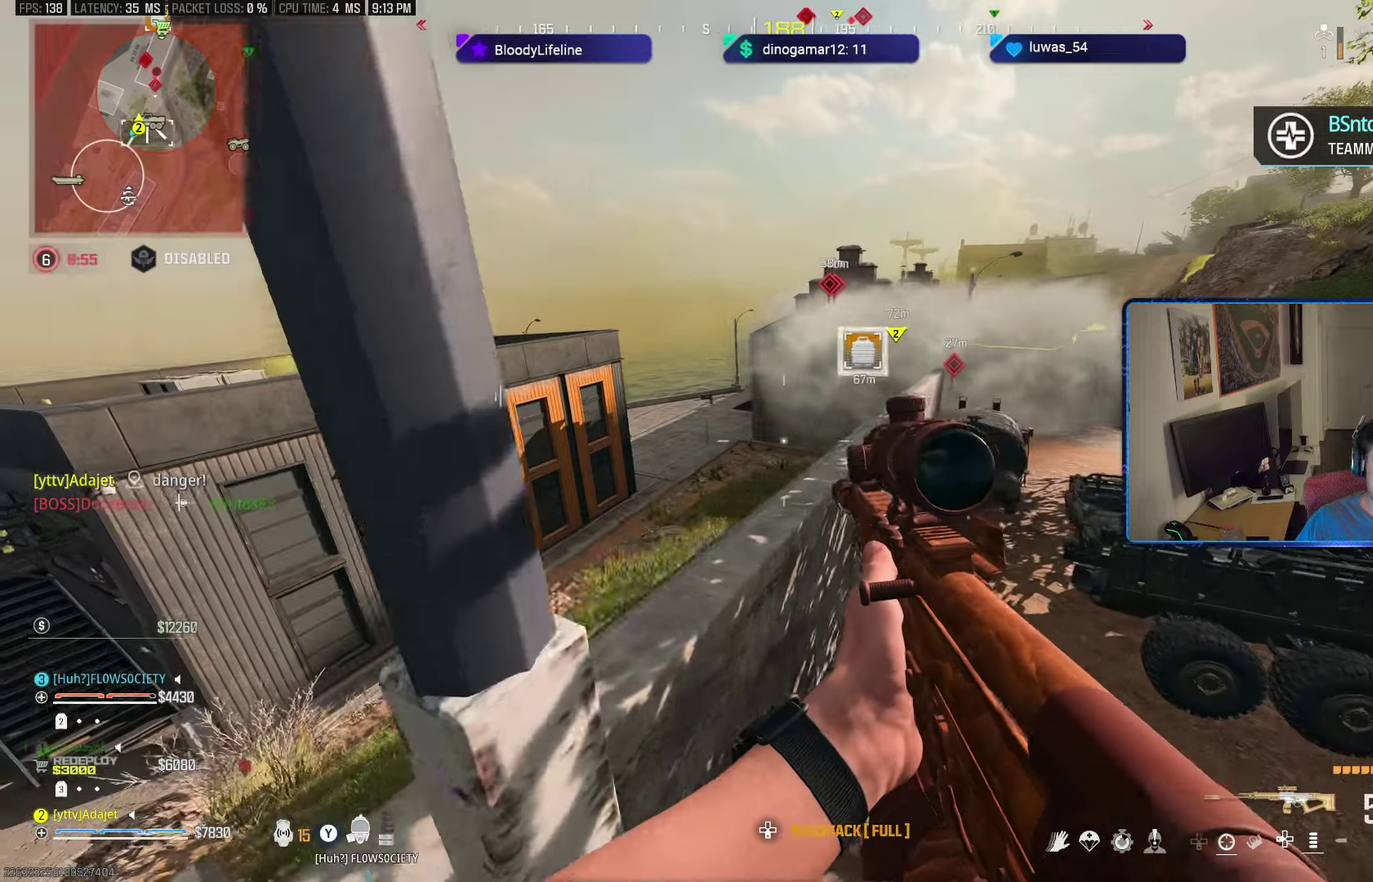
{"dt_ms": 600, "buttons": [], "left_stick": "right", "right_stick": "center", "button_events": []}
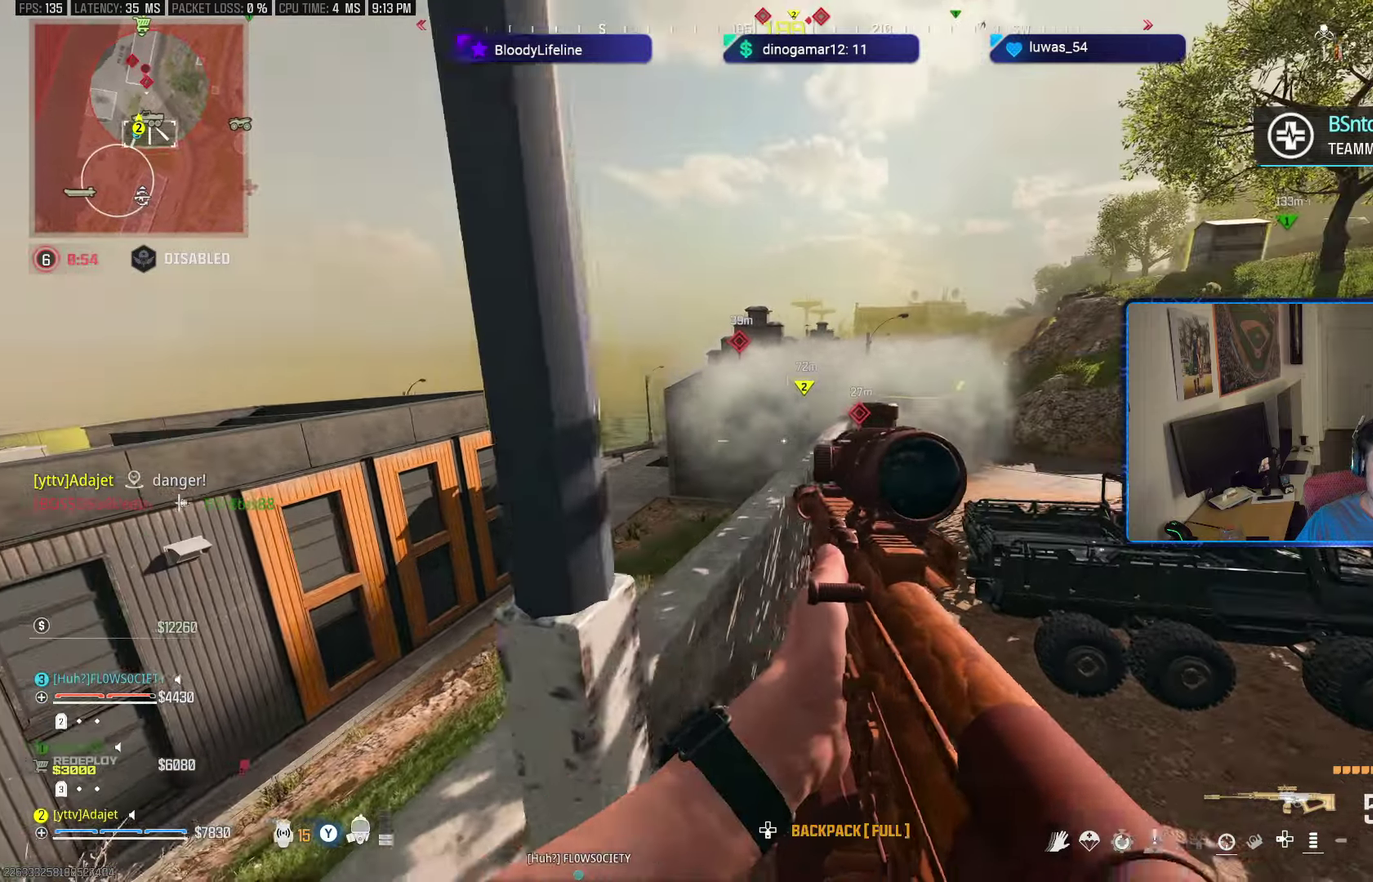
{"dt_ms": 301, "buttons": [], "left_stick": "right", "right_stick": "center", "button_events": []}
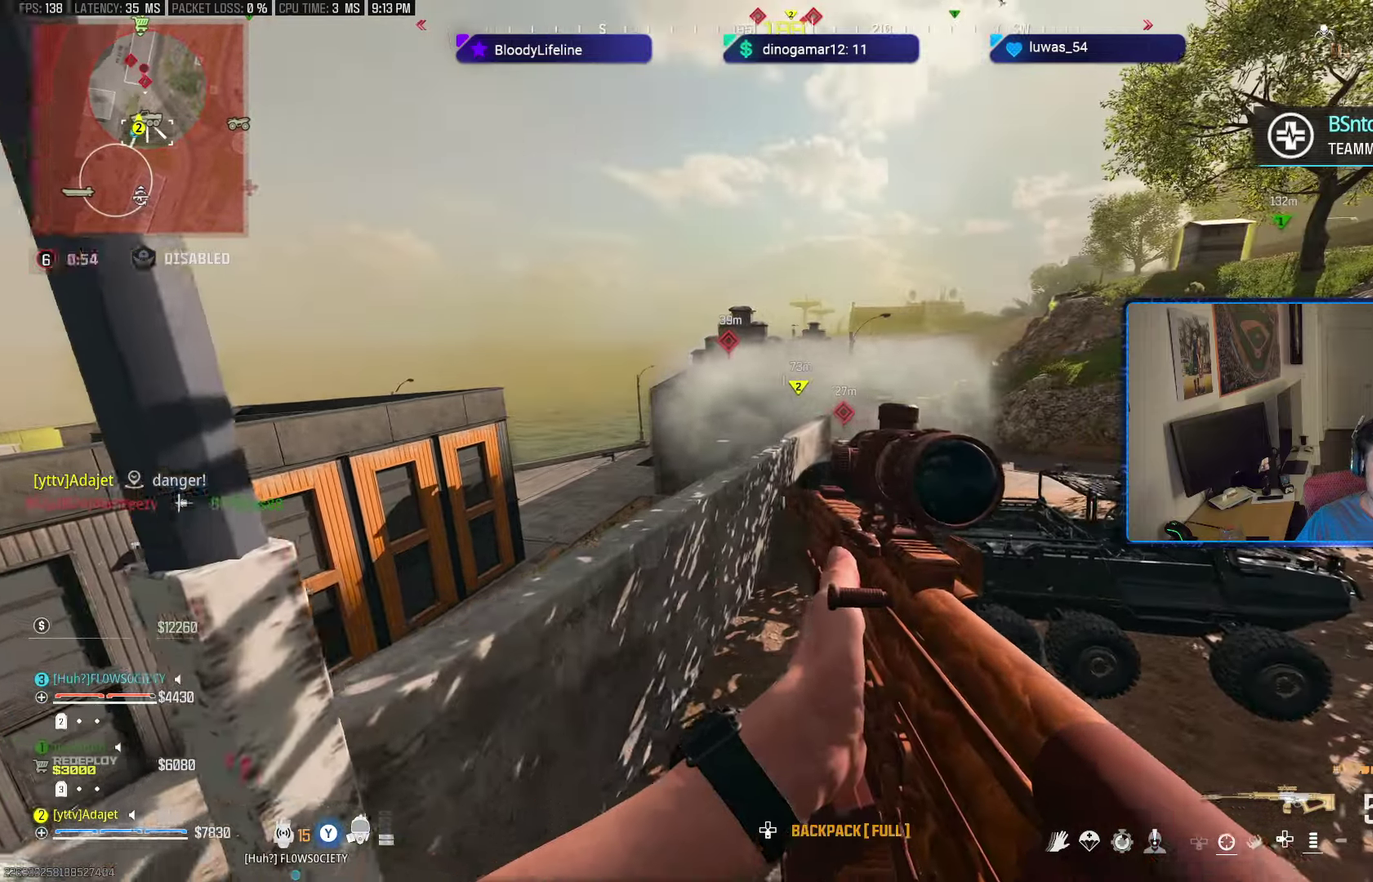
{"dt_ms": 300, "buttons": [], "left_stick": "left", "right_stick": "center", "button_events": []}
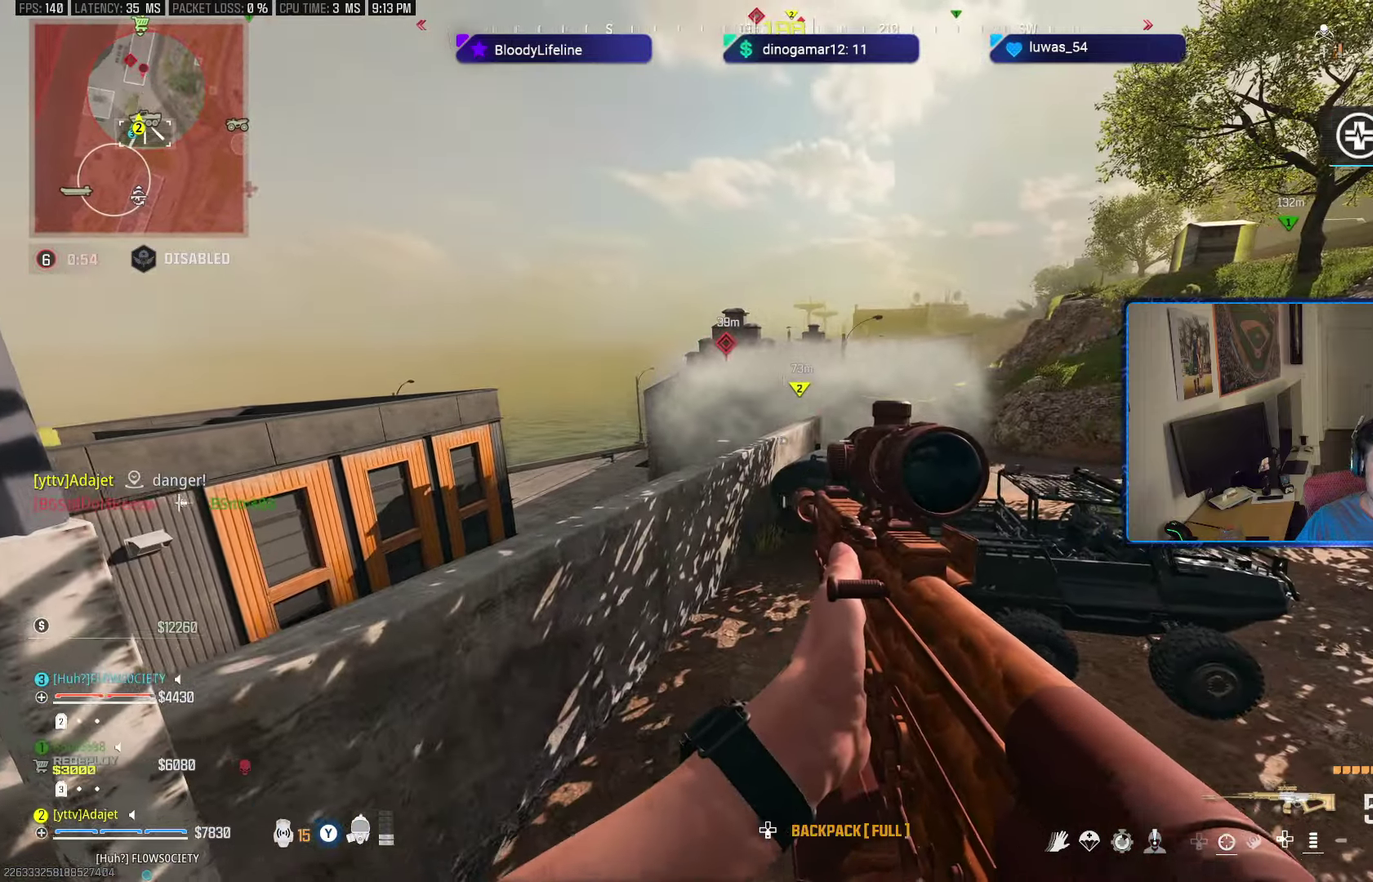
{"dt_ms": 601, "buttons": [], "left_stick": "down-right", "right_stick": "center", "button_events": []}
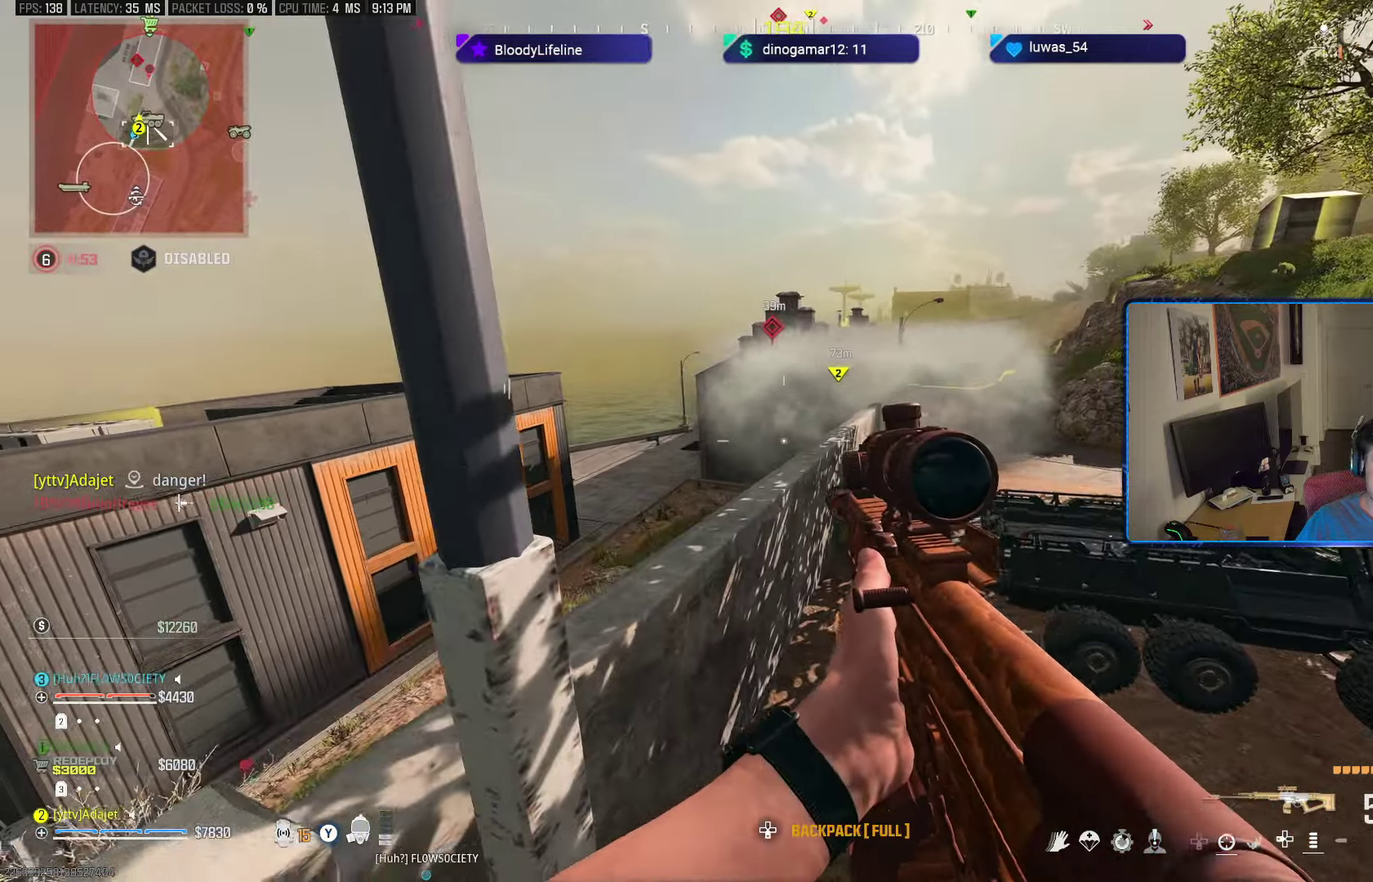
{"dt_ms": 500, "buttons": [], "left_stick": "right", "right_stick": "center", "button_events": []}
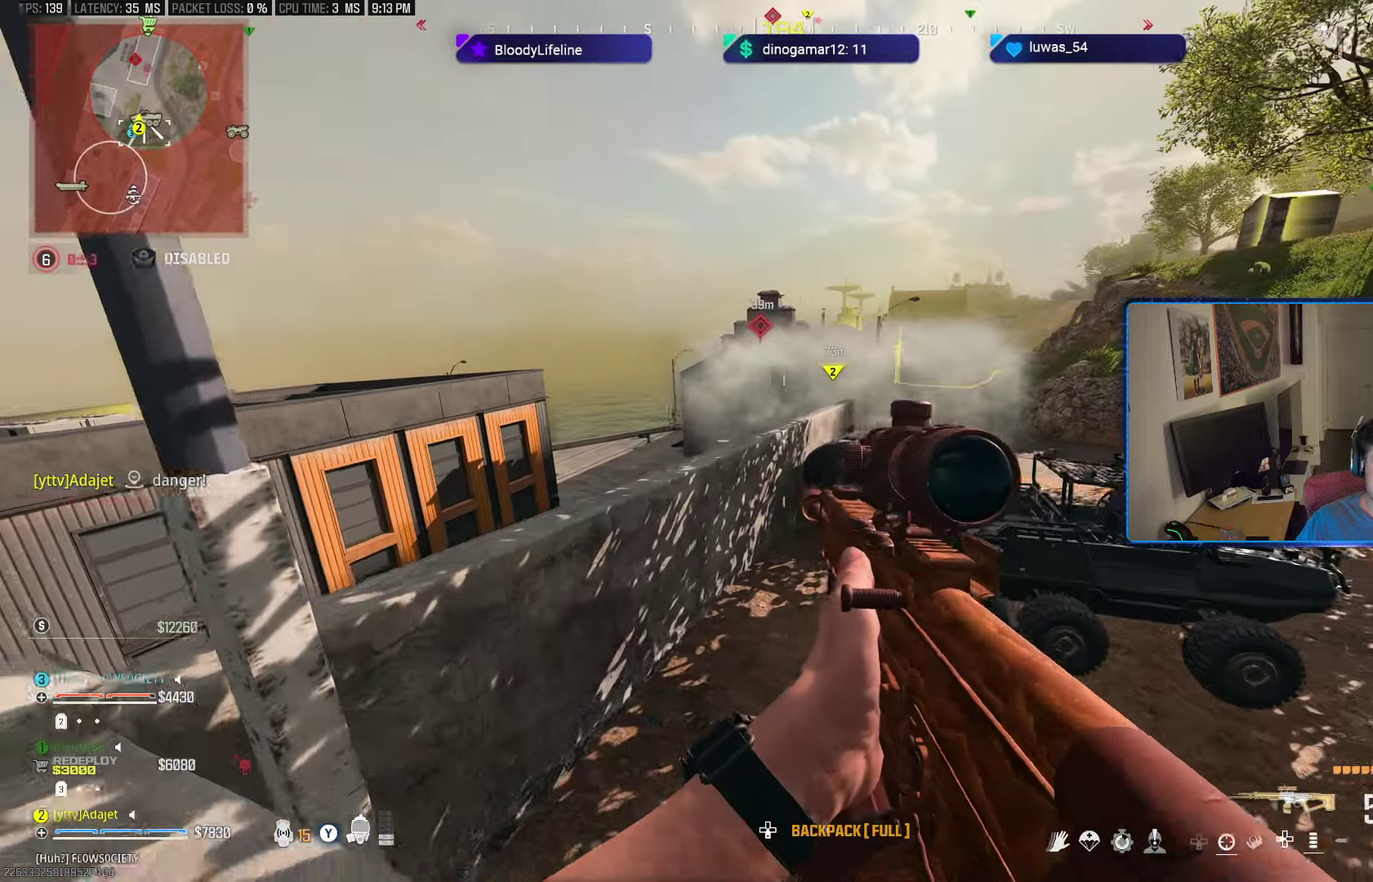
{"dt_ms": 601, "buttons": [], "left_stick": "up-left", "right_stick": "center", "button_events": [[384, "L2", "down"], [584, "L2", "up"]]}
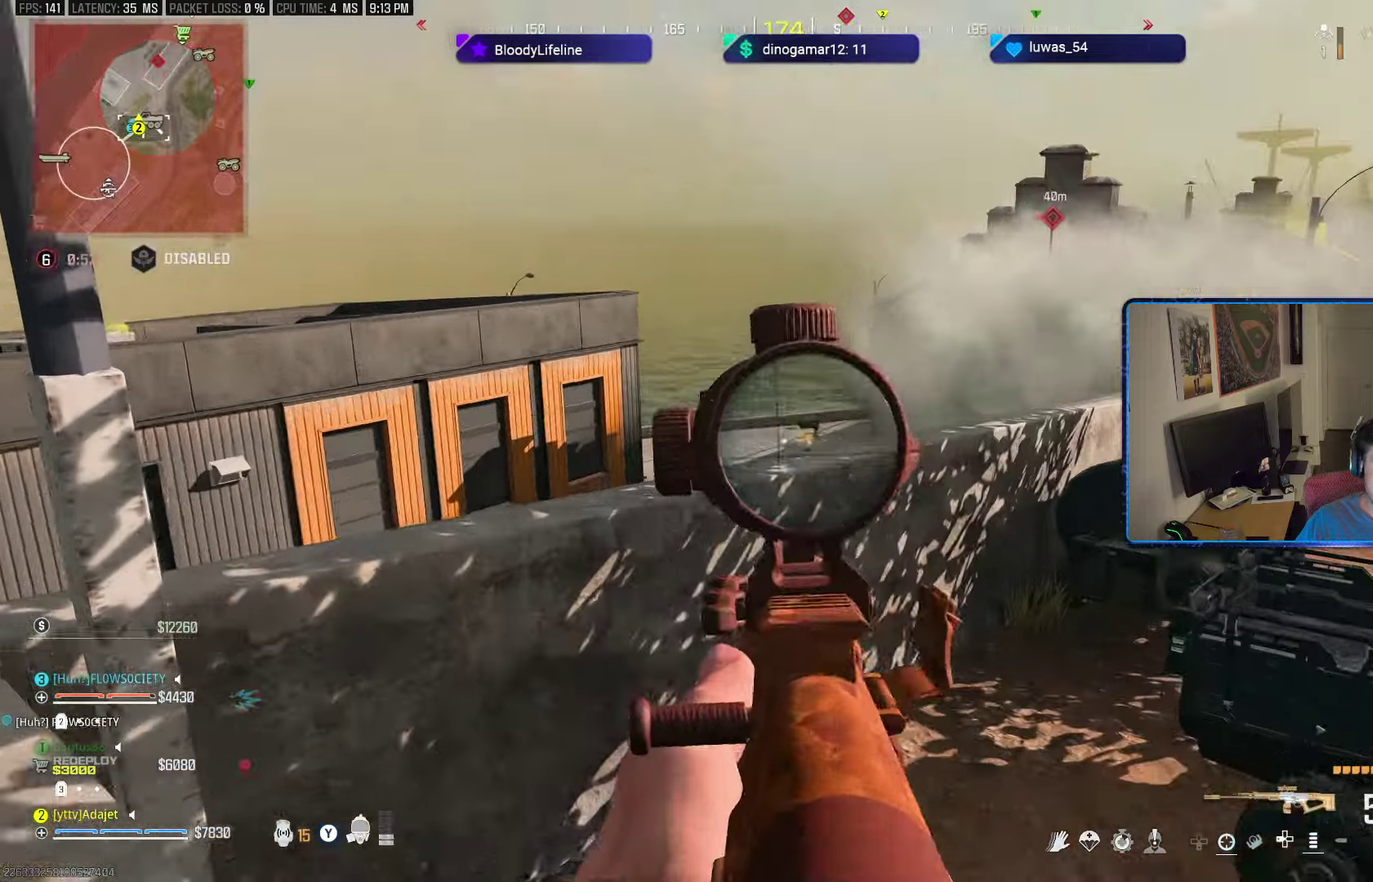
{"dt_ms": 600, "buttons": ["L2", "R2"], "left_stick": "up-left", "right_stick": "center", "button_events": [[167, "L2", "down"], [200, "R2", "down"]]}
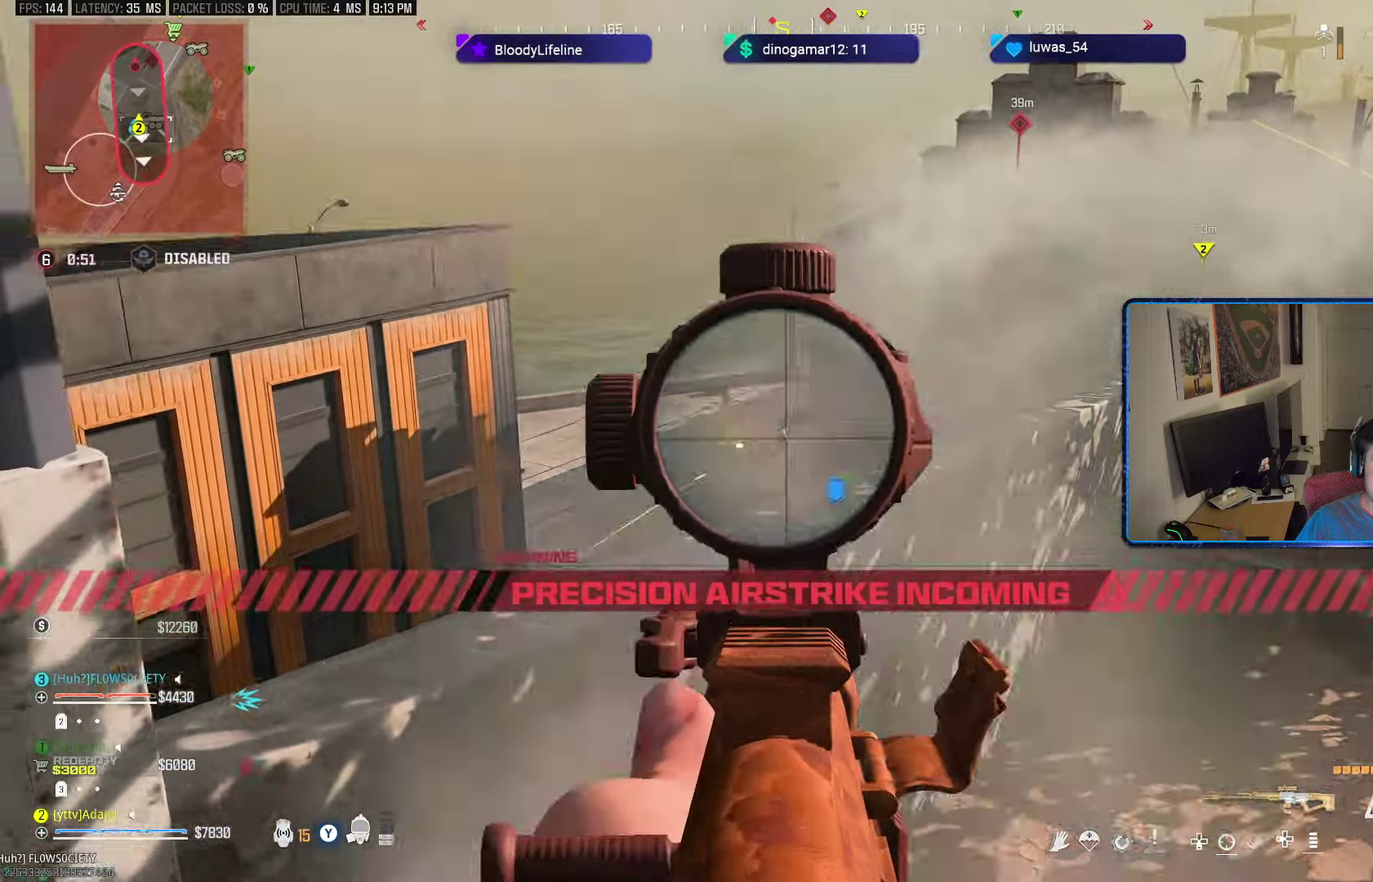
{"dt_ms": 601, "buttons": ["L2", "R2"], "left_stick": "down-left", "right_stick": "center", "button_events": []}
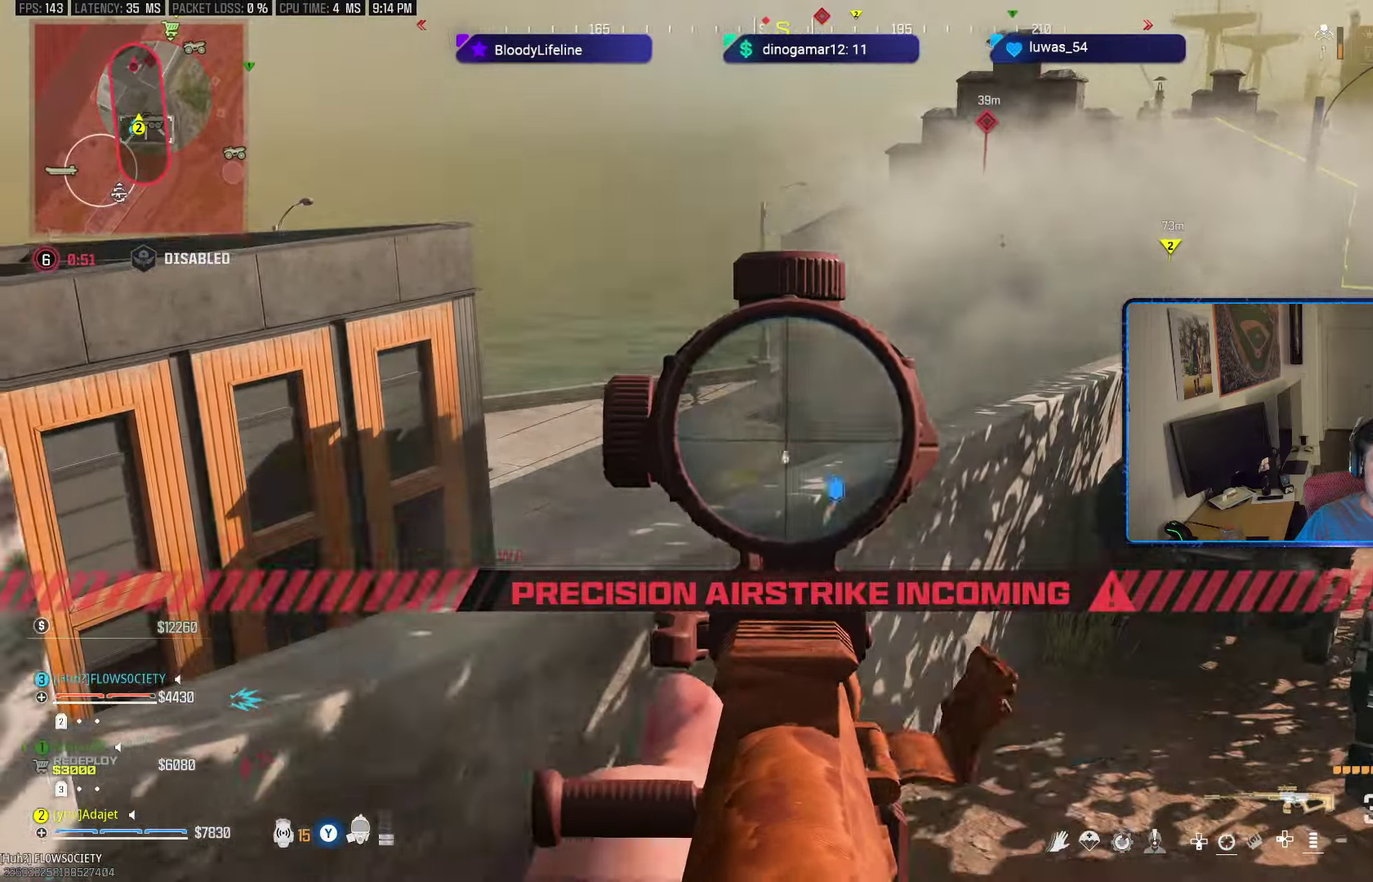
{"dt_ms": 500, "buttons": [], "left_stick": "down-right", "right_stick": "center", "button_events": [[67, "L2", "up"], [100, "R2", "up"]]}
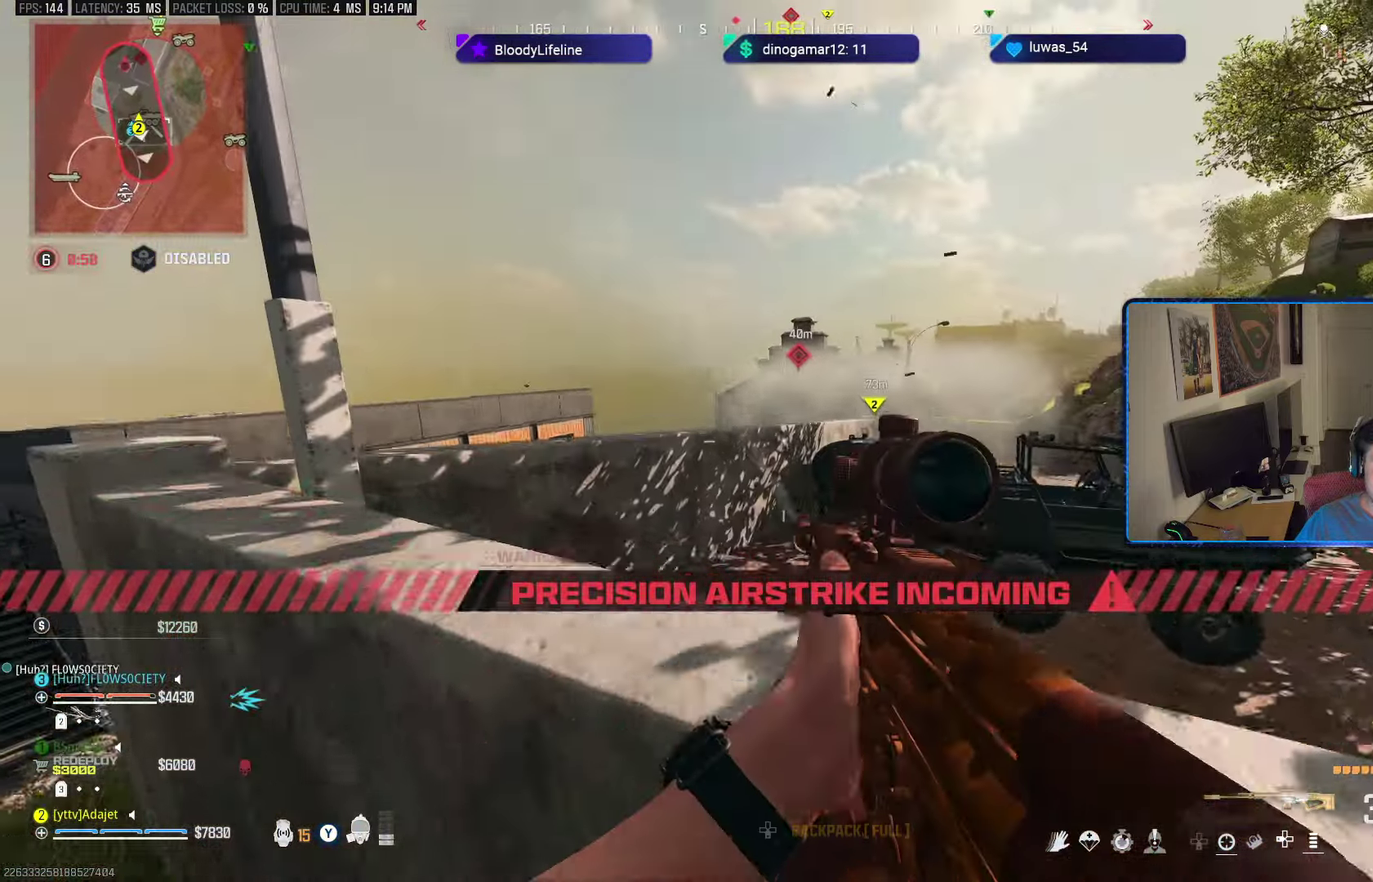
{"dt_ms": 300, "buttons": [], "left_stick": "down-right", "right_stick": "right", "button_events": []}
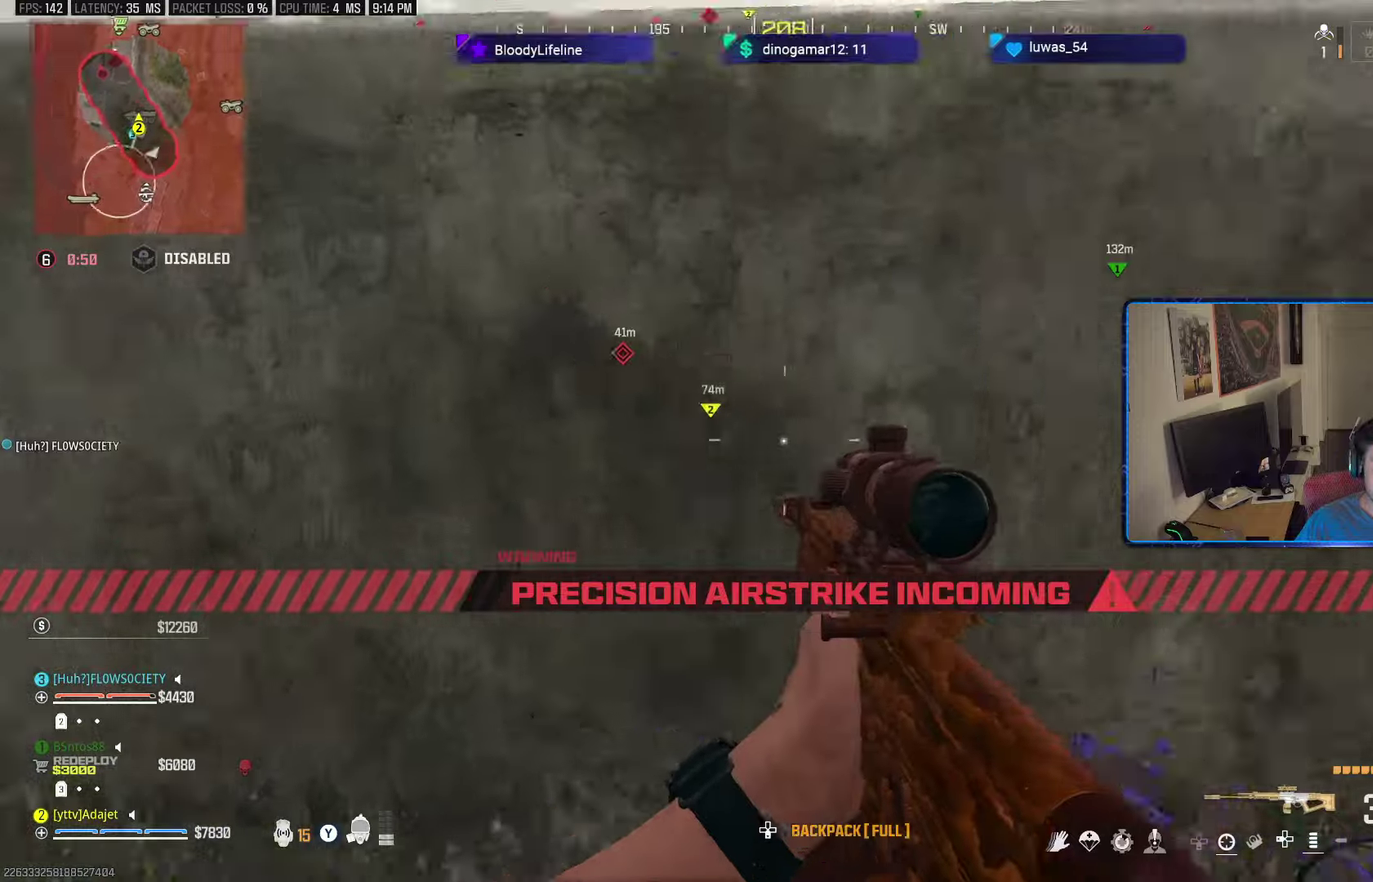
{"dt_ms": 301, "buttons": [], "left_stick": "up-right", "right_stick": "center", "button_events": []}
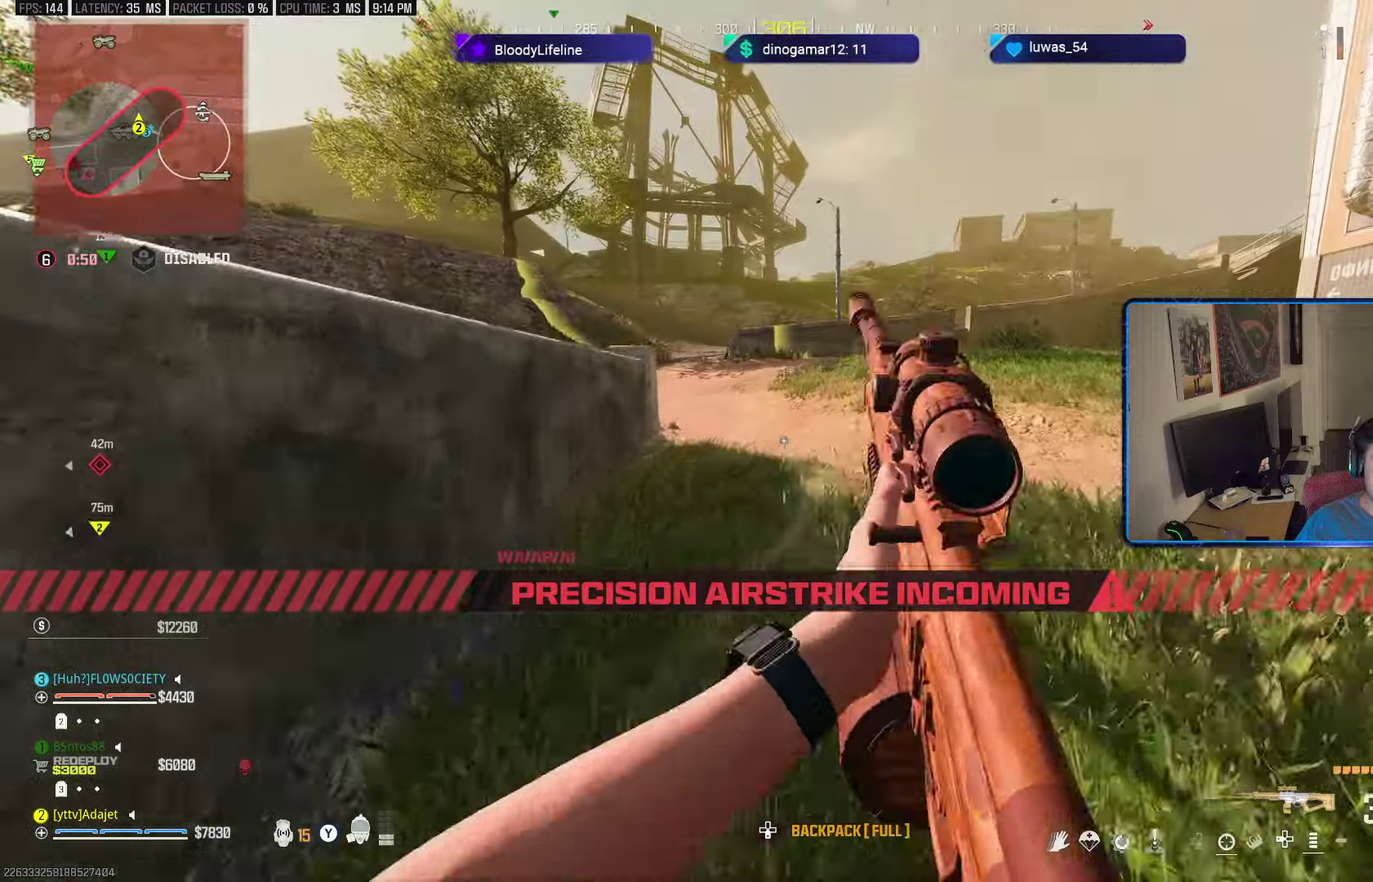
{"dt_ms": 600, "buttons": [], "left_stick": "down-right", "right_stick": "center", "button_events": [[400, "A", "down"], [500, "A", "up"]]}
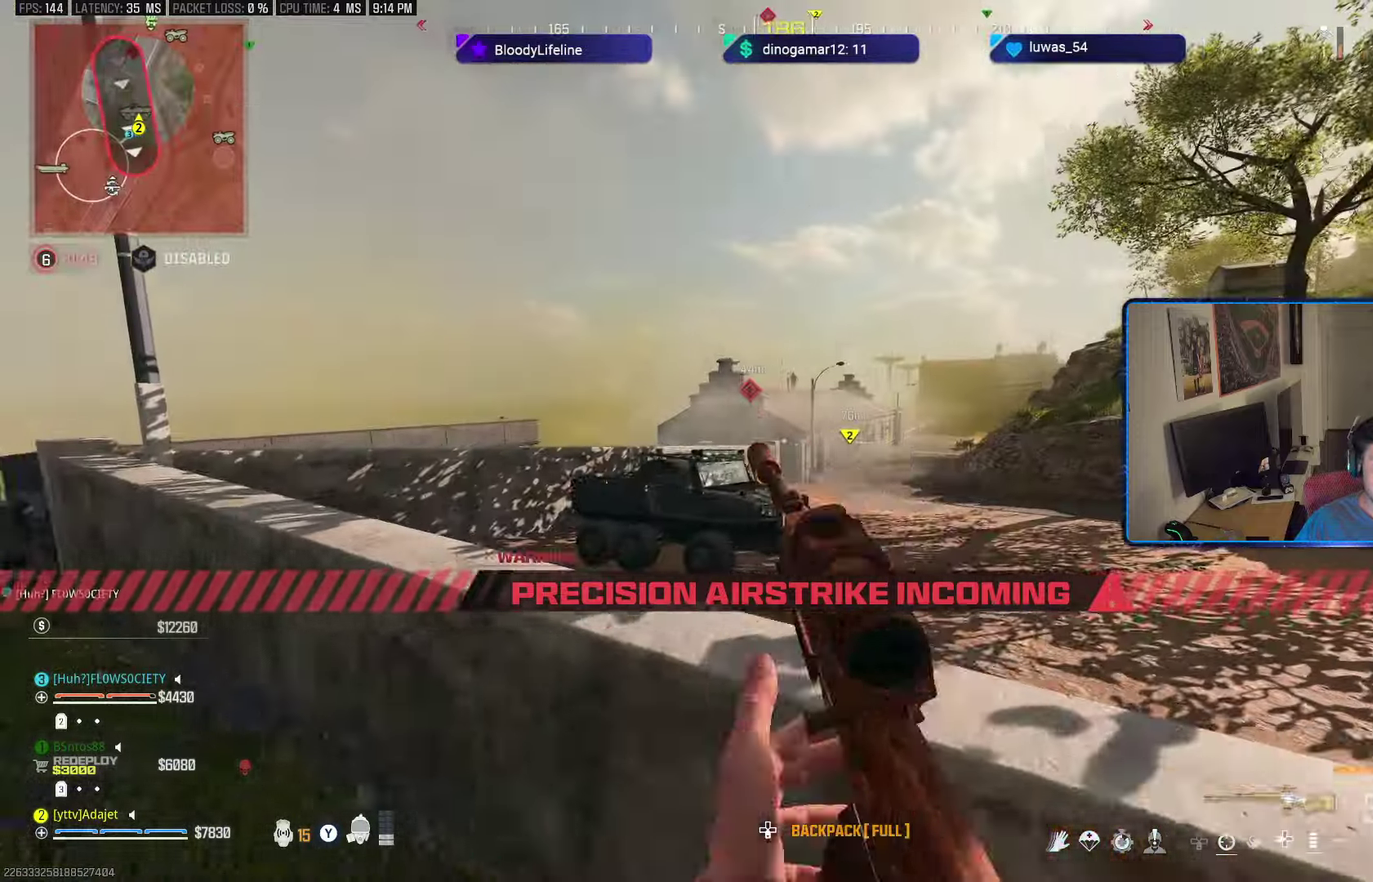
{"dt_ms": 601, "buttons": ["L2", "R2"], "left_stick": "left", "right_stick": "up-left", "button_events": [[284, "L2", "down"], [351, "R2", "down"]]}
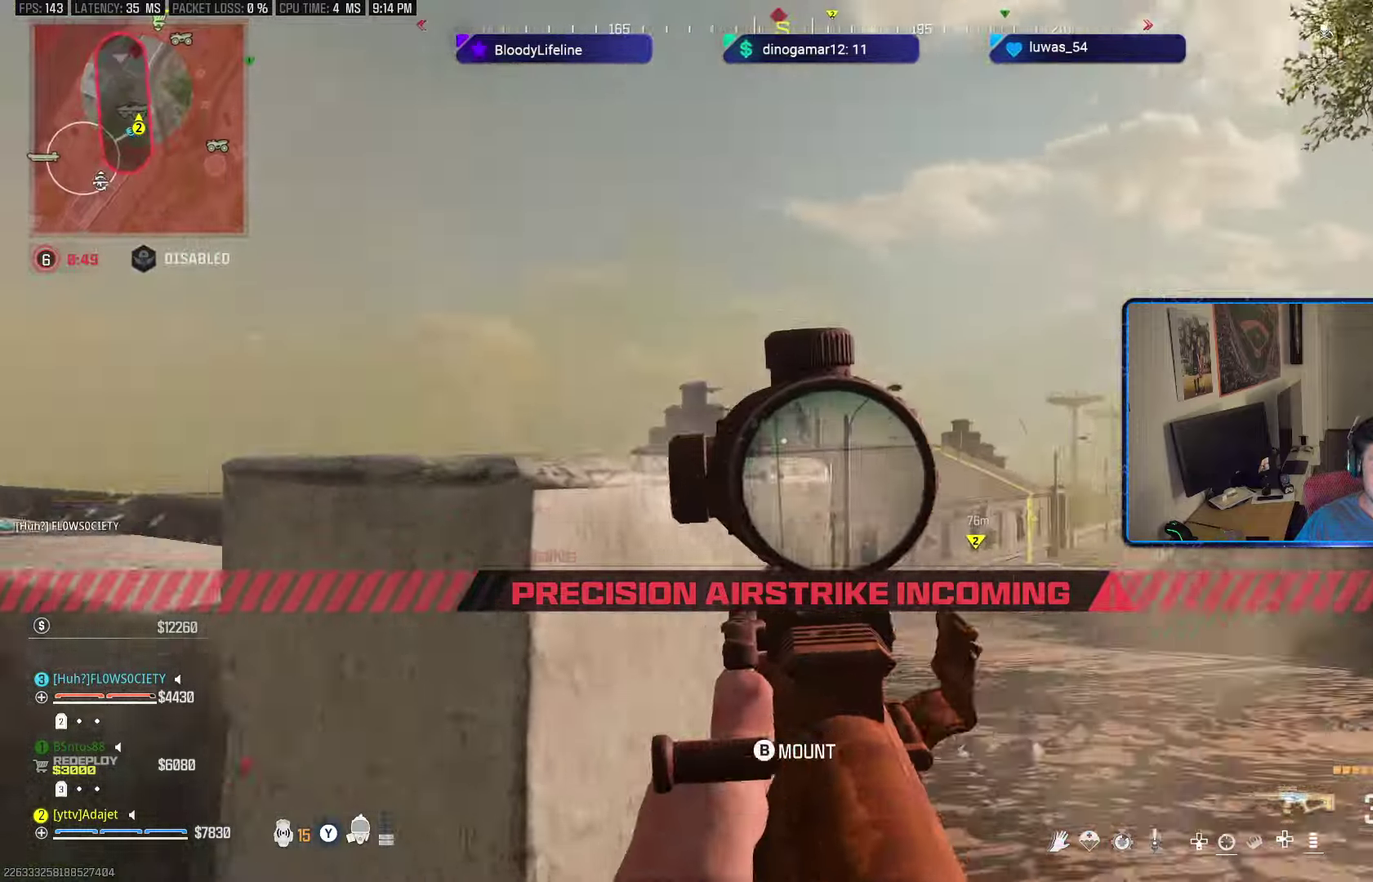
{"dt_ms": 500, "buttons": ["L2", "R2"], "left_stick": "left", "right_stick": "down-left", "button_events": []}
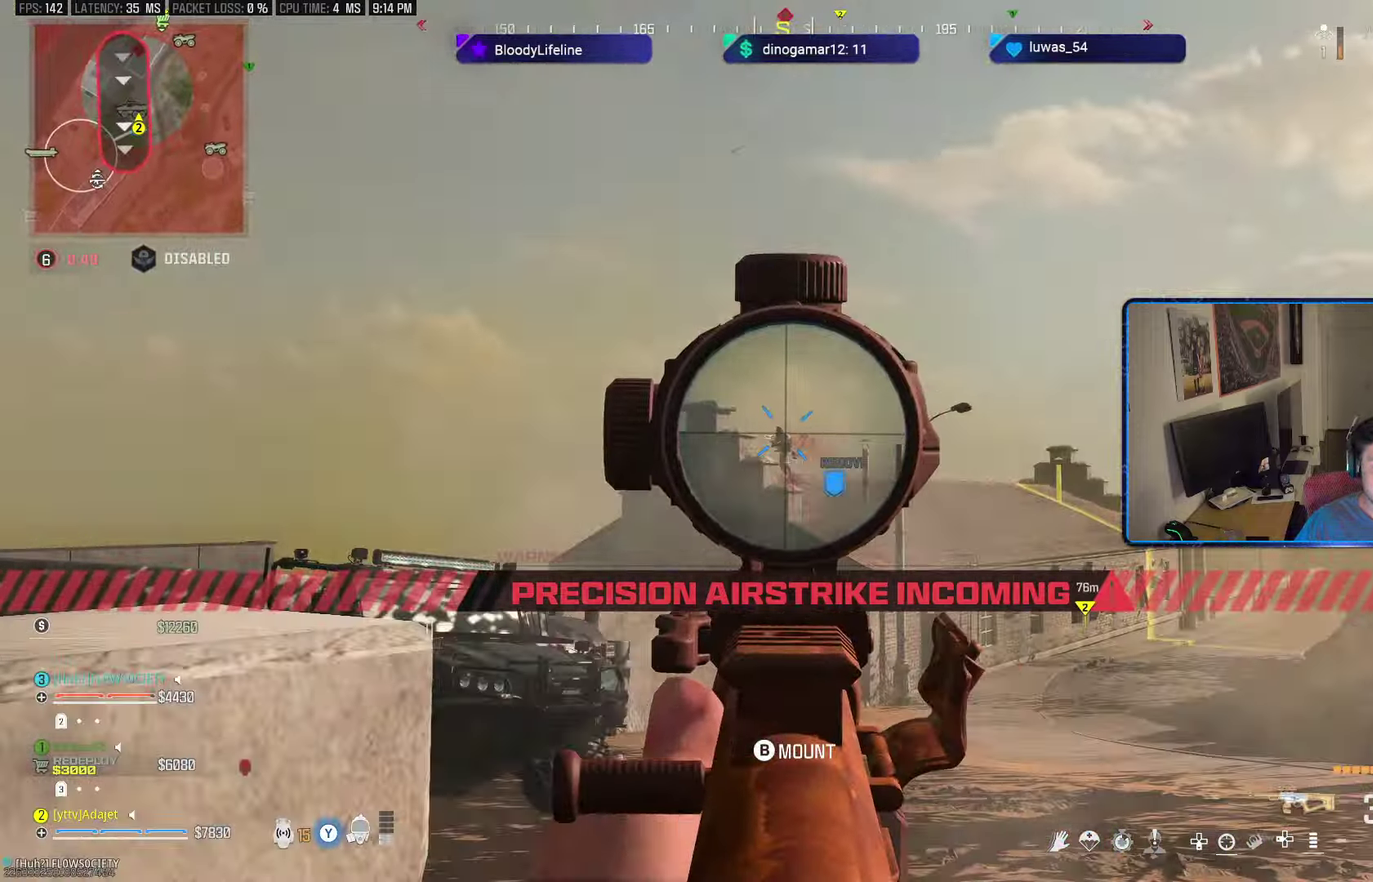
{"dt_ms": 601, "buttons": ["L2", "R2"], "left_stick": "down-right", "right_stick": "center", "button_events": []}
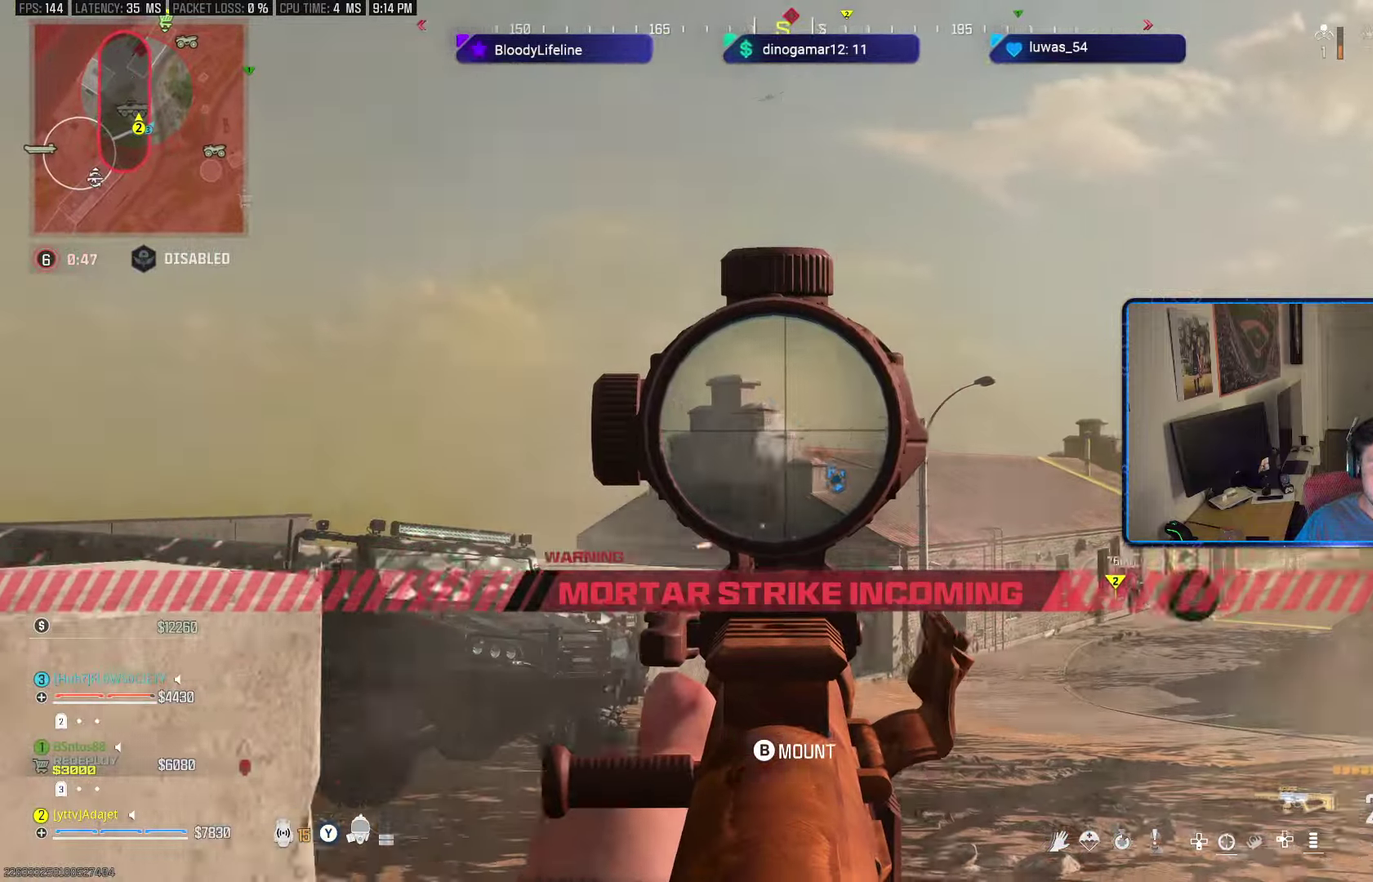
{"dt_ms": 600, "buttons": ["A", "X"], "left_stick": "down-left", "right_stick": "center", "button_events": [[150, "L2", "up"], [167, "R2", "up"], [250, "L1", "down"], [350, "L1", "up"], [500, "A", "down"], [584, "X", "down"]]}
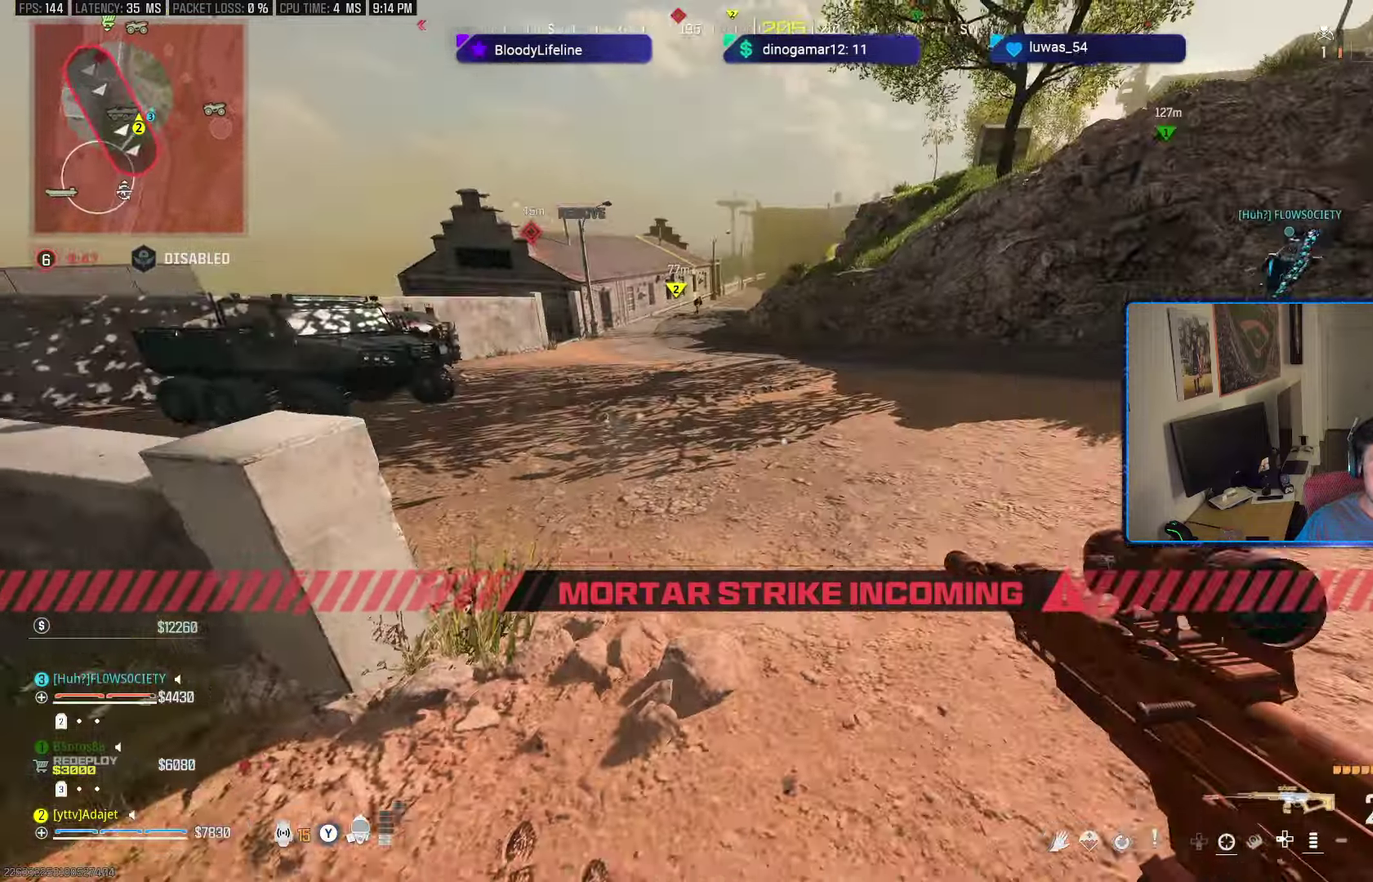
{"dt_ms": 301, "buttons": ["X"], "left_stick": "down", "right_stick": "center", "button_events": [[17, "A", "up"], [151, "X", "up"], [234, "X", "down"]]}
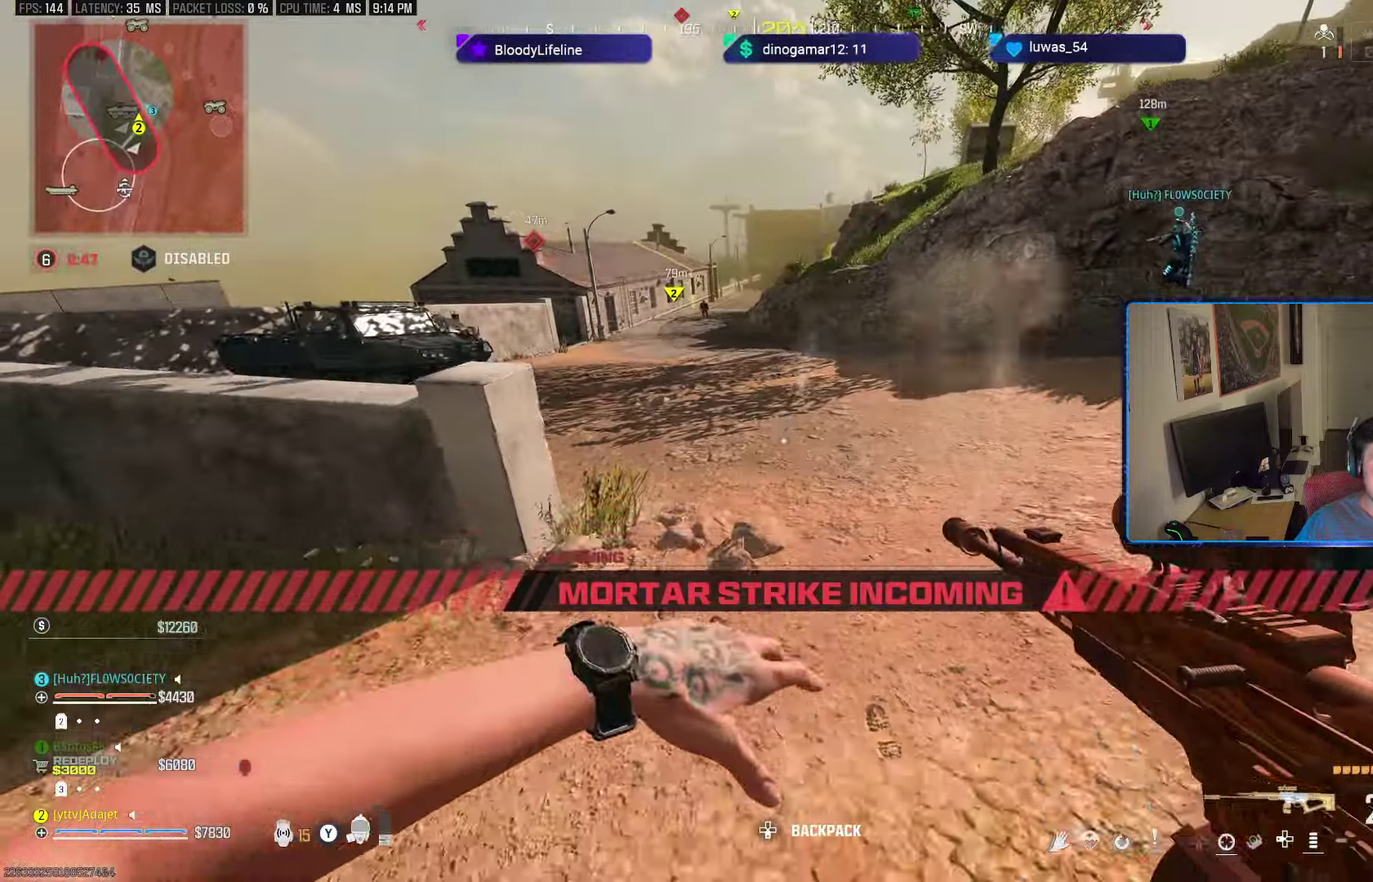
{"dt_ms": 300, "buttons": [], "left_stick": "left", "right_stick": "left", "button_events": [[33, "X", "up"], [83, "X", "down"], [167, "X", "up"]]}